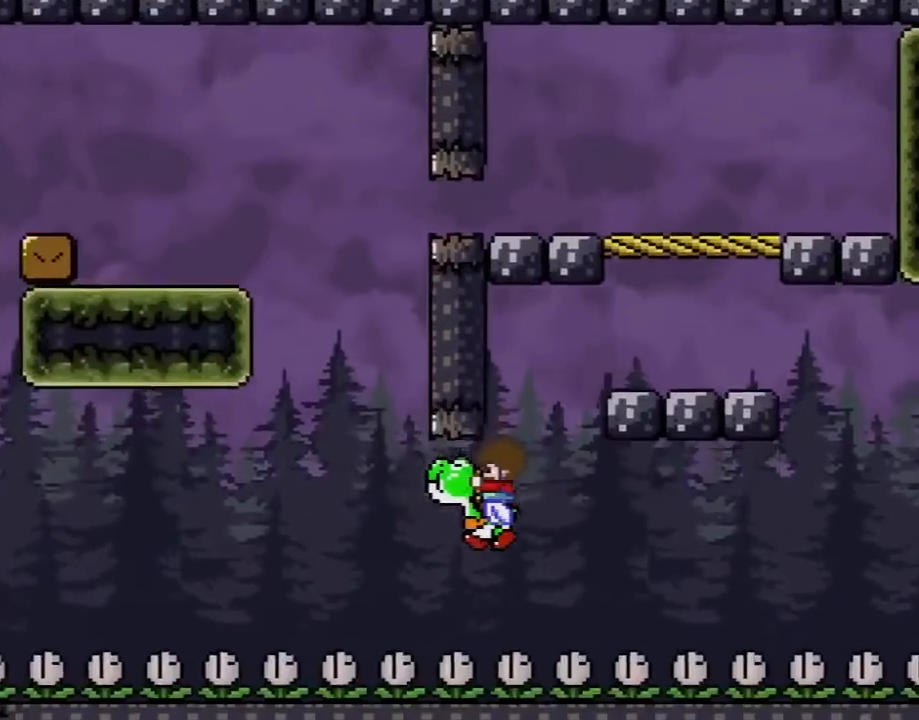
Gameplay with a controller (Nintendo layout); each line is a JSON object with the inputs held at the frame after it. "events" lists button and stick changes between this image and that frame as [ms after this image, input, new state], when the widget could be followed in between. Not read: L3 R3.
{"buttons": ["Y", "DPAD_LEFT"], "events": [[217, "B", "down"], [500, "B", "up"]]}
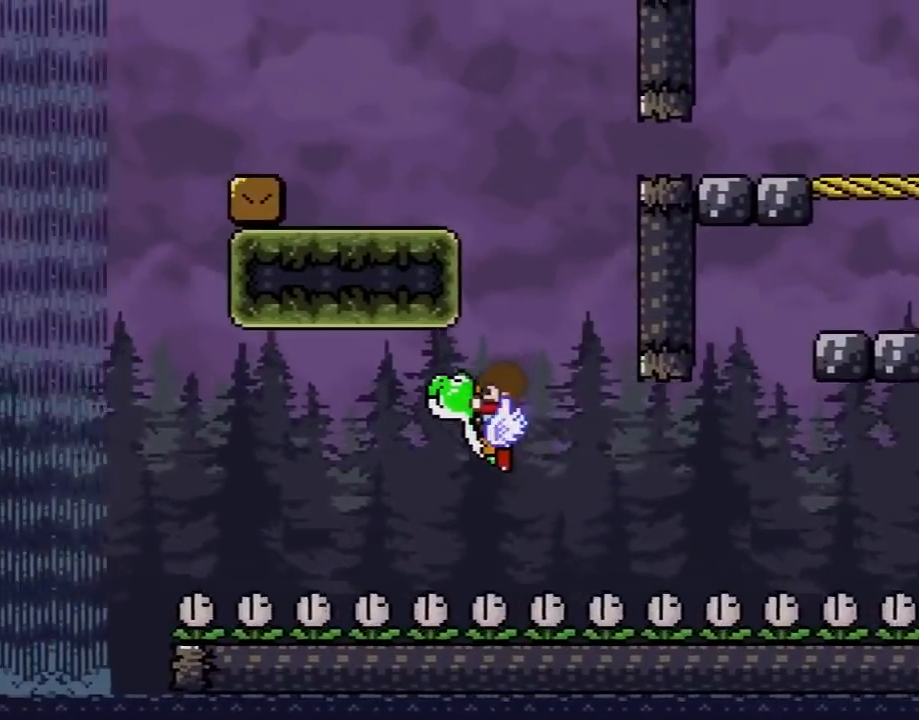
{"buttons": ["Y", "DPAD_LEFT"], "events": [[283, "B", "down"], [450, "B", "up"]]}
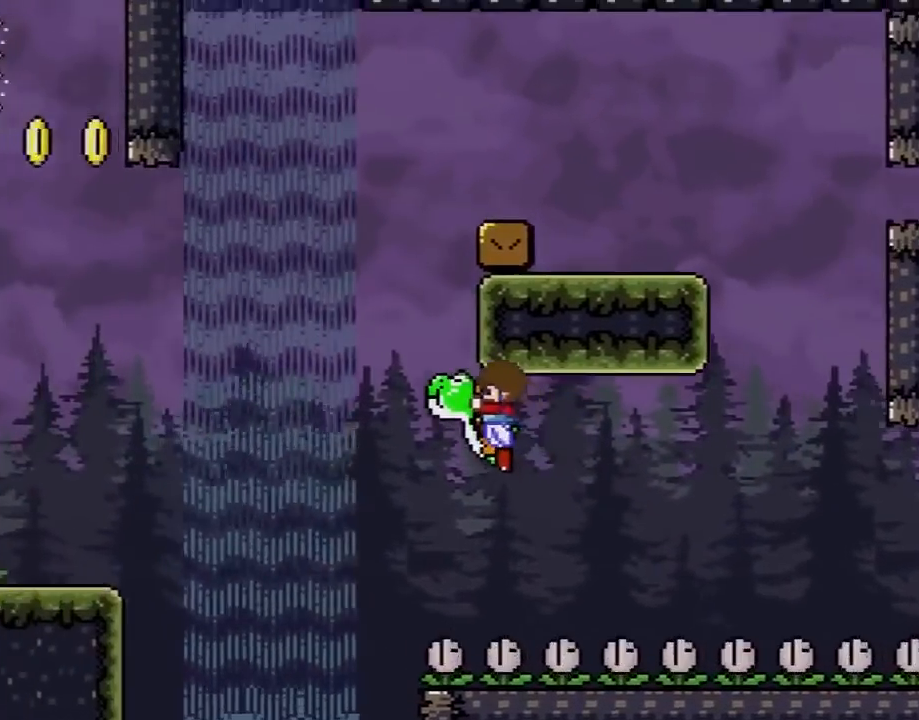
{"buttons": ["B", "Y", "DPAD_LEFT"], "events": [[183, "B", "down"], [350, "B", "up"], [467, "B", "down"]]}
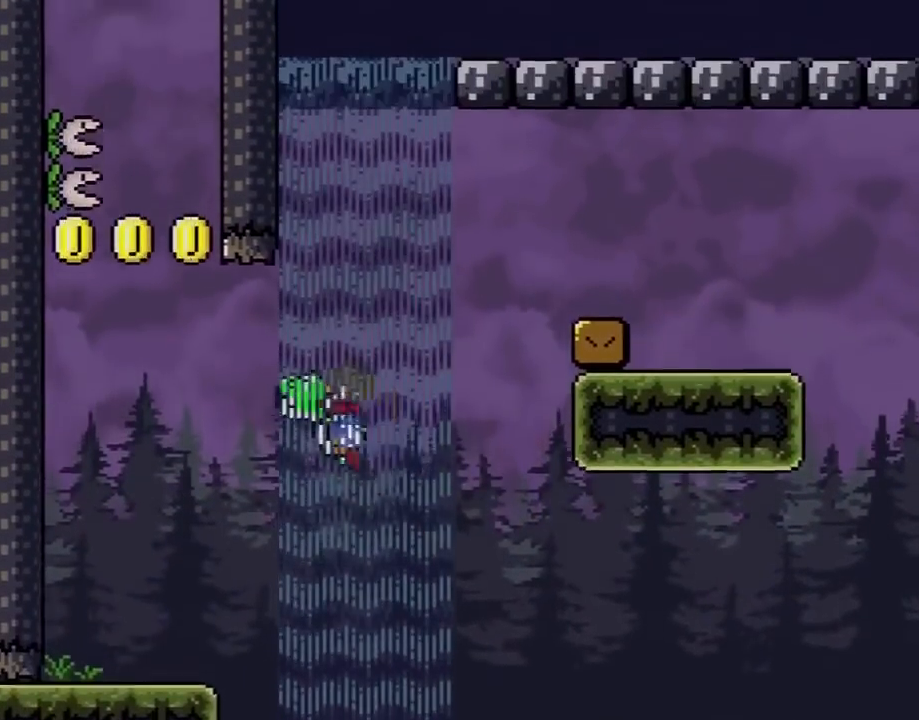
{"buttons": ["B", "Y", "DPAD_RIGHT"], "events": [[67, "B", "up"], [233, "B", "down"], [317, "DPAD_LEFT", "up"], [317, "DPAD_UP", "down"], [350, "DPAD_RIGHT", "down"], [350, "DPAD_UP", "up"], [383, "B", "up"], [467, "B", "down"]]}
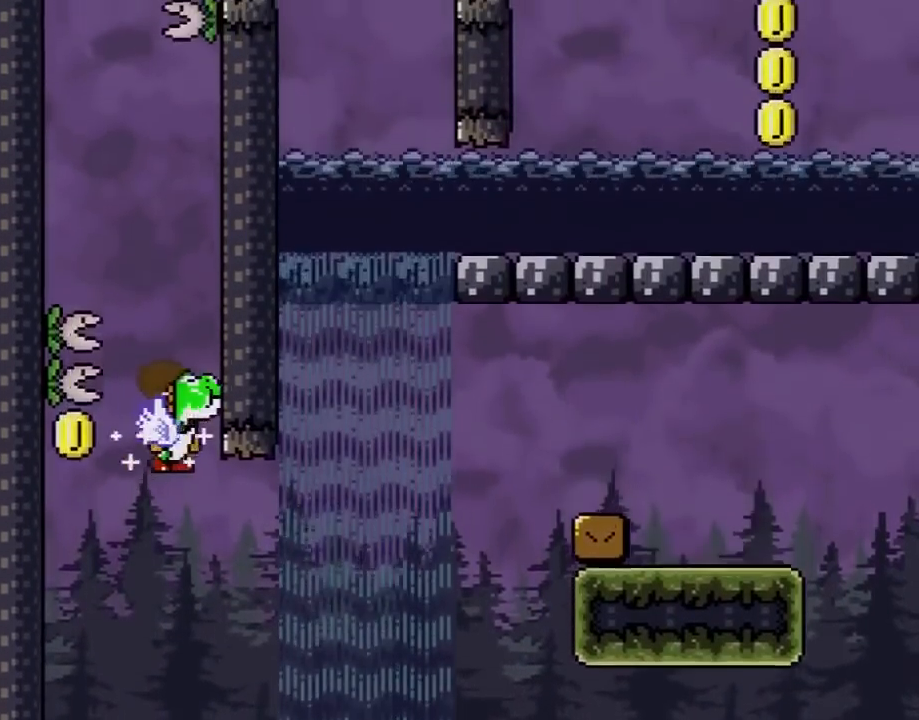
{"buttons": ["Y"], "events": [[67, "B", "up"], [100, "DPAD_RIGHT", "up"], [150, "B", "down"], [283, "B", "up"], [350, "B", "down"], [450, "B", "up"]]}
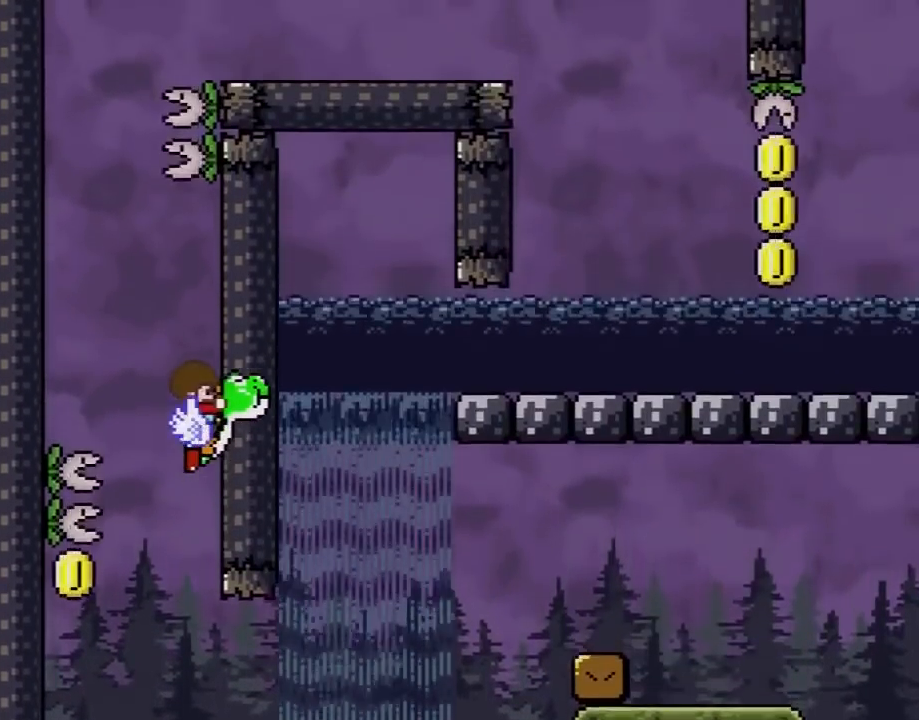
{"buttons": ["B", "Y"], "events": [[33, "B", "down"], [67, "DPAD_LEFT", "down"], [167, "B", "up"], [250, "B", "down"], [350, "B", "up"], [450, "B", "down"], [450, "DPAD_LEFT", "up"]]}
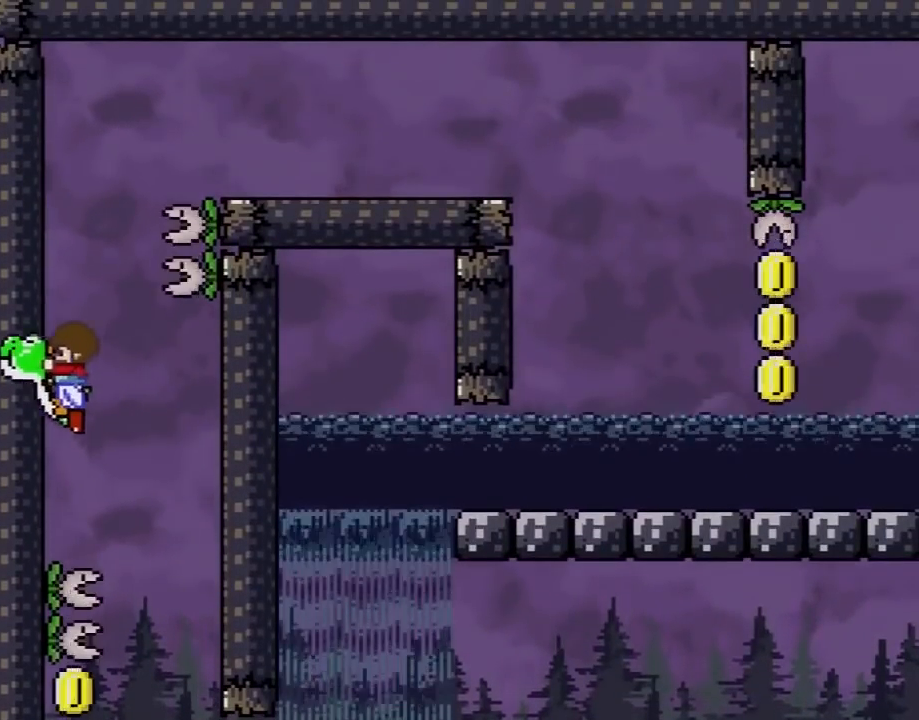
{"buttons": ["Y", "DPAD_RIGHT"], "events": [[67, "B", "up"], [133, "B", "down"], [250, "B", "up"], [317, "B", "down"], [467, "B", "up"], [467, "DPAD_RIGHT", "down"]]}
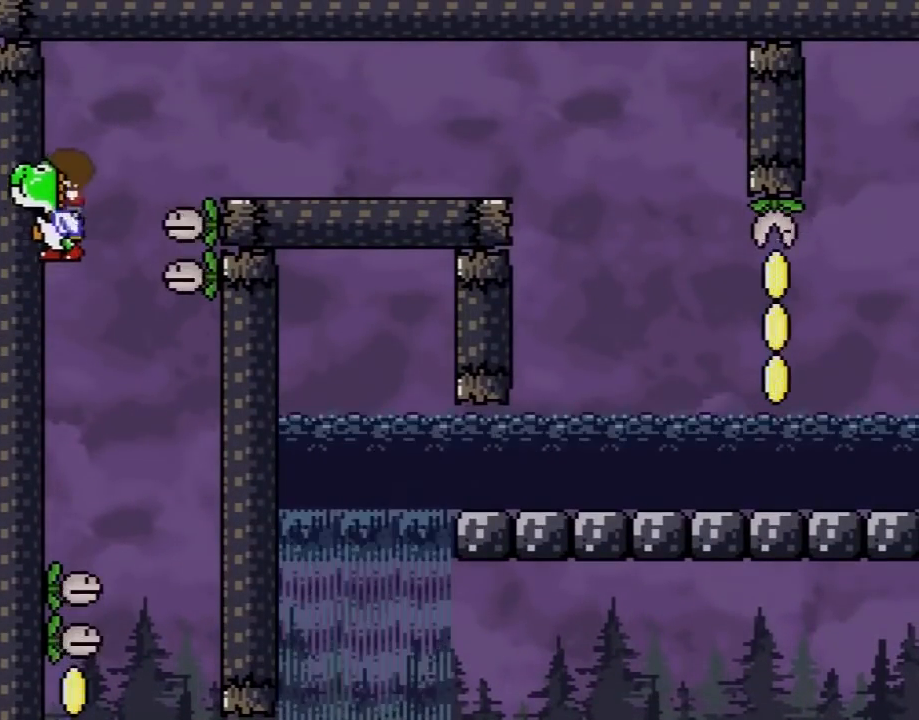
{"buttons": ["Y", "DPAD_RIGHT"], "events": [[33, "B", "down"], [100, "DPAD_RIGHT", "up"], [133, "DPAD_RIGHT", "down"], [167, "B", "up"], [250, "B", "down"], [450, "B", "up"]]}
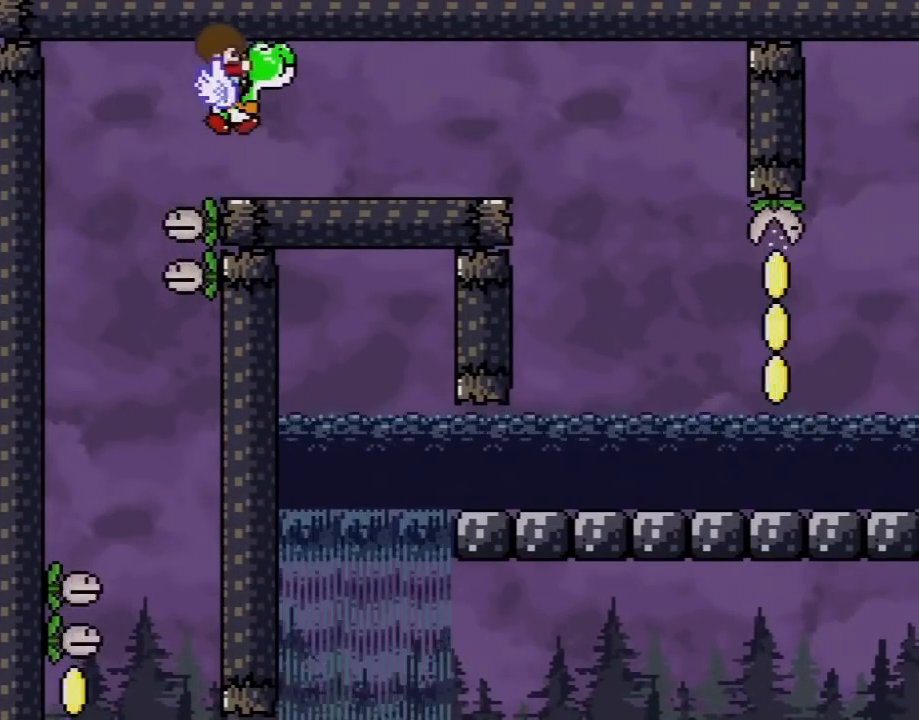
{"buttons": ["Y", "DPAD_RIGHT"], "events": []}
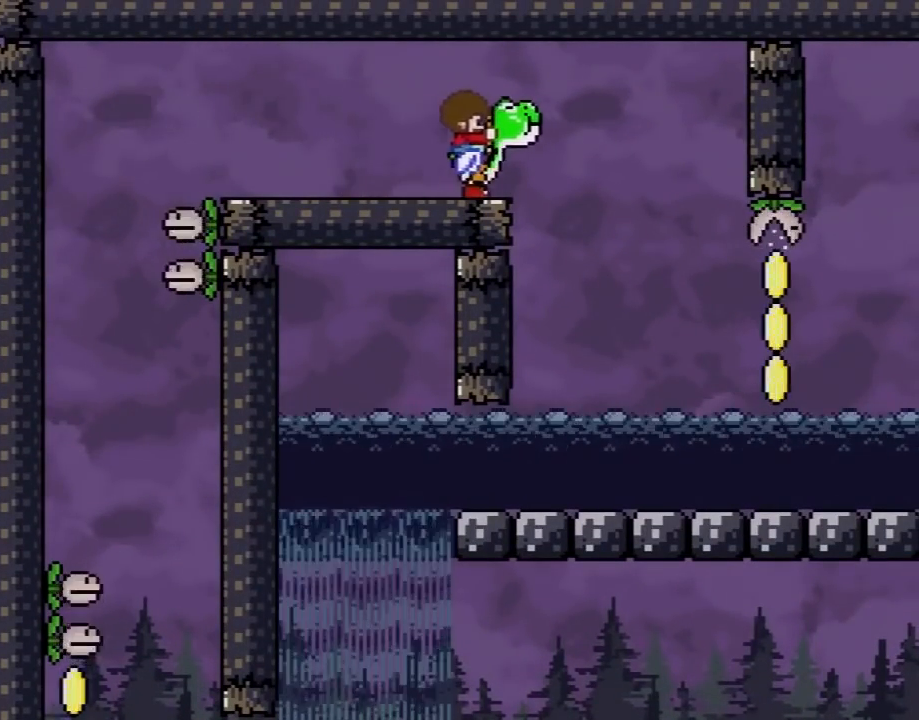
{"buttons": ["Y", "DPAD_RIGHT"], "events": []}
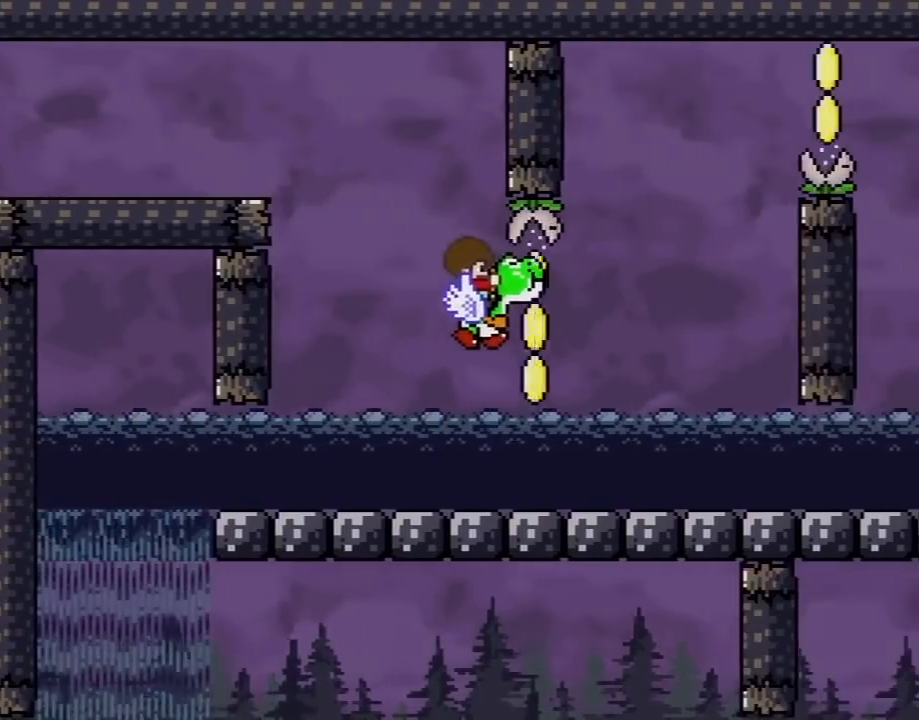
{"buttons": ["B", "Y", "DPAD_UP", "DPAD_LEFT"], "events": [[133, "B", "down"], [217, "B", "up"], [383, "B", "down"], [383, "DPAD_RIGHT", "up"], [417, "DPAD_LEFT", "down"], [500, "DPAD_UP", "down"]]}
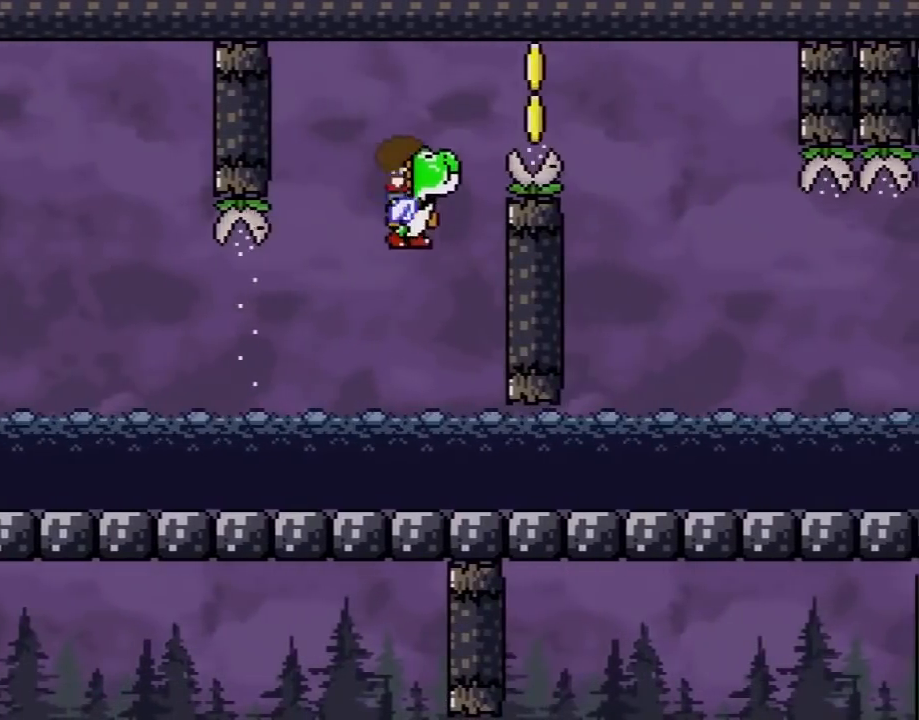
{"buttons": ["Y", "DPAD_RIGHT"], "events": [[33, "B", "up"], [33, "DPAD_LEFT", "up"], [33, "DPAD_RIGHT", "down"], [33, "DPAD_UP", "up"], [133, "B", "down"], [283, "B", "up"], [350, "B", "down"], [500, "B", "up"]]}
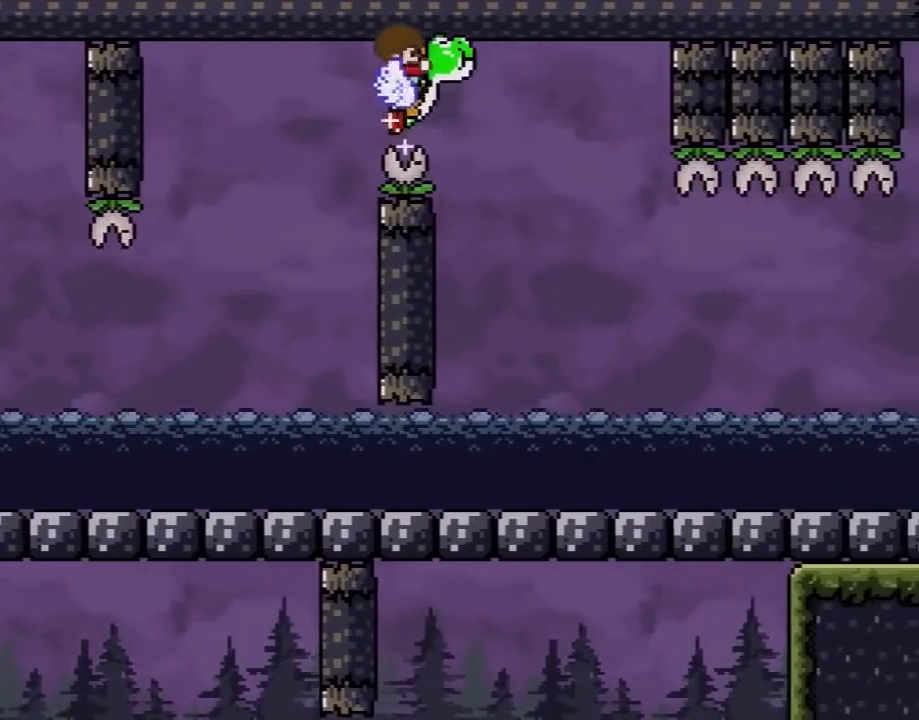
{"buttons": ["Y", "DPAD_RIGHT"], "events": [[33, "B", "down"], [167, "B", "up"], [283, "DPAD_LEFT", "down"], [283, "DPAD_RIGHT", "up"], [383, "DPAD_UP", "down"], [417, "DPAD_LEFT", "up"], [417, "DPAD_RIGHT", "down"], [417, "DPAD_UP", "up"]]}
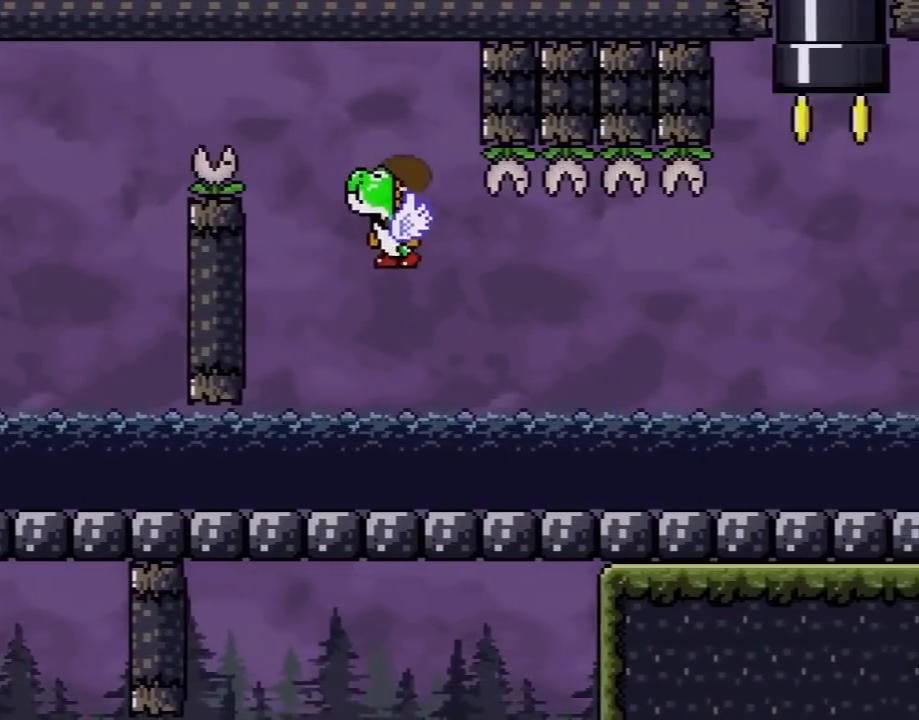
{"buttons": ["Y", "DPAD_RIGHT"], "events": [[350, "B", "down"], [450, "B", "up"]]}
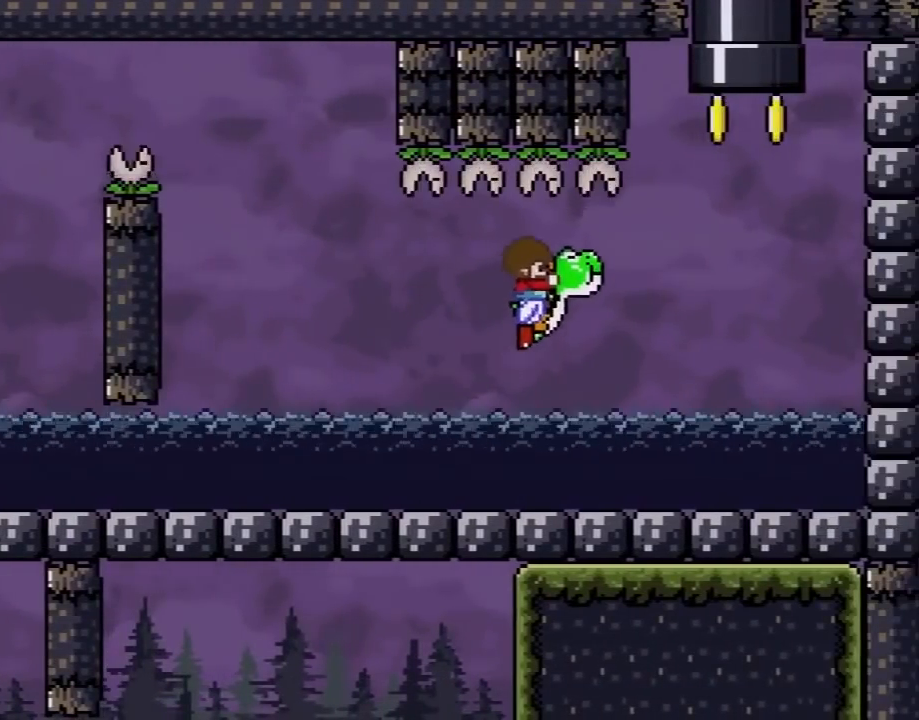
{"buttons": ["B", "Y", "DPAD_UP"], "events": [[317, "B", "down"], [350, "DPAD_UP", "down"], [383, "DPAD_RIGHT", "up"]]}
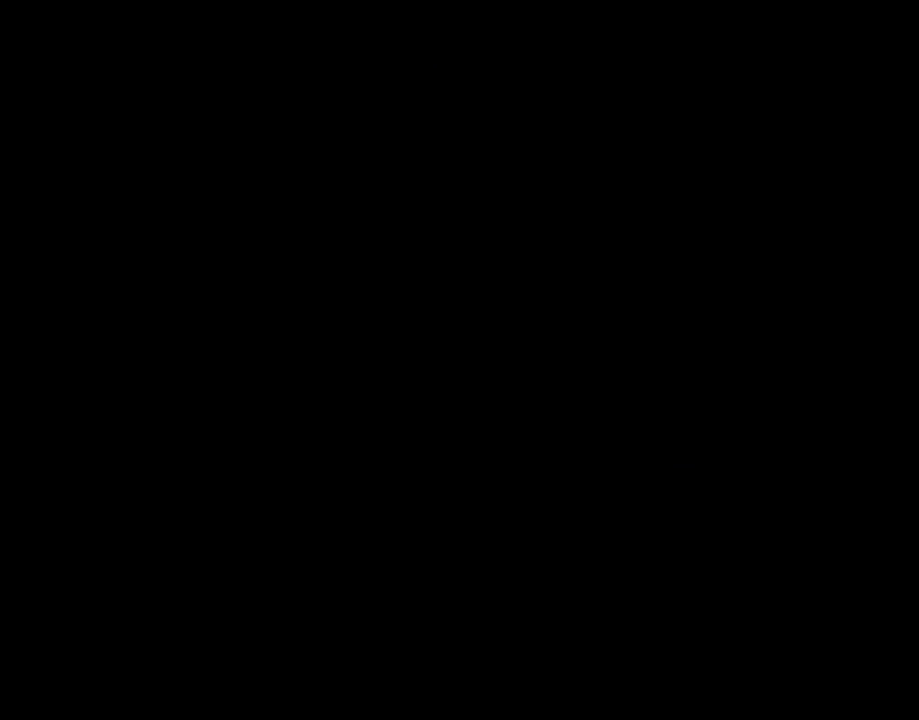
{"buttons": ["Y"], "events": [[133, "B", "up"], [133, "DPAD_UP", "up"]]}
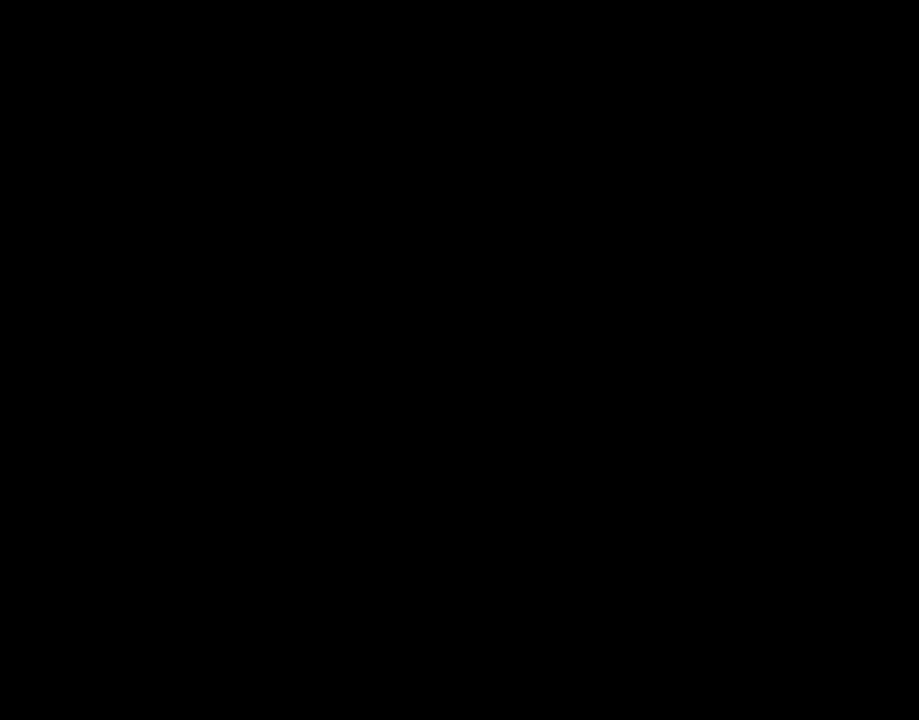
{"buttons": ["Y"], "events": []}
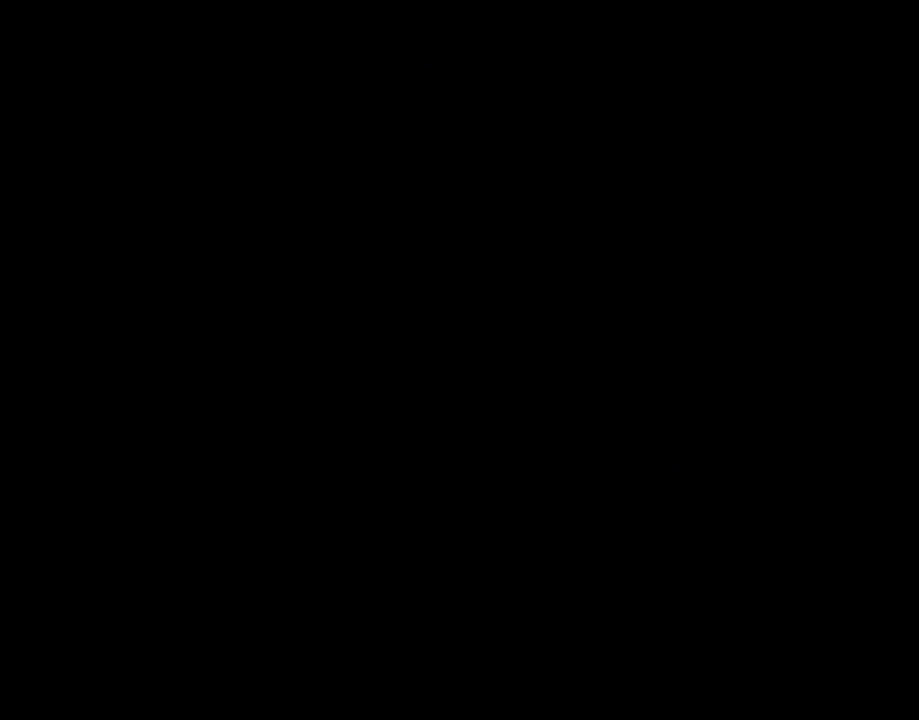
{"buttons": ["Y"], "events": []}
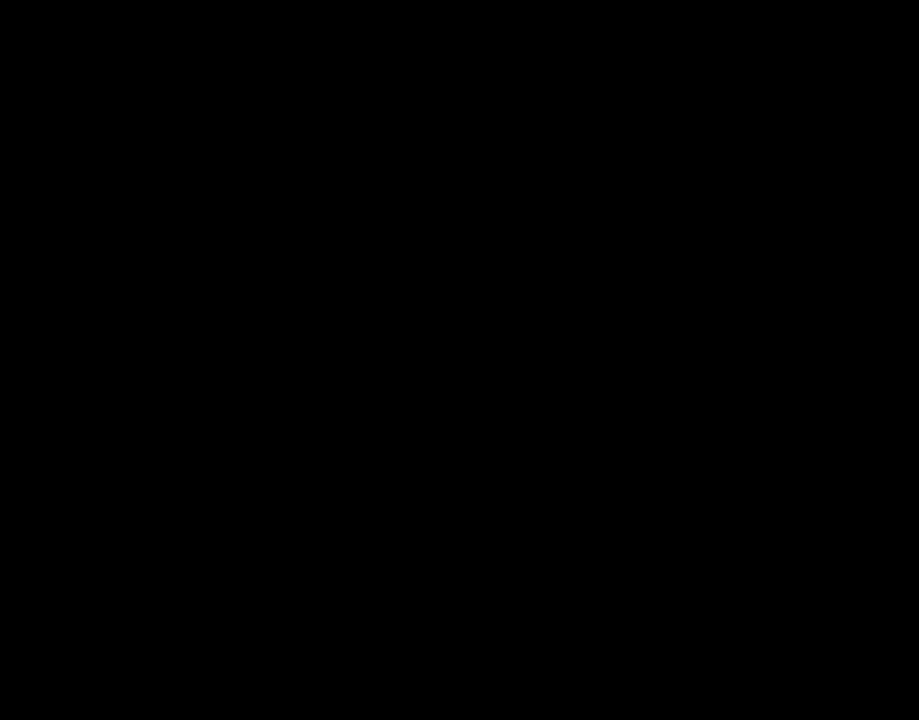
{"buttons": ["Y"], "events": []}
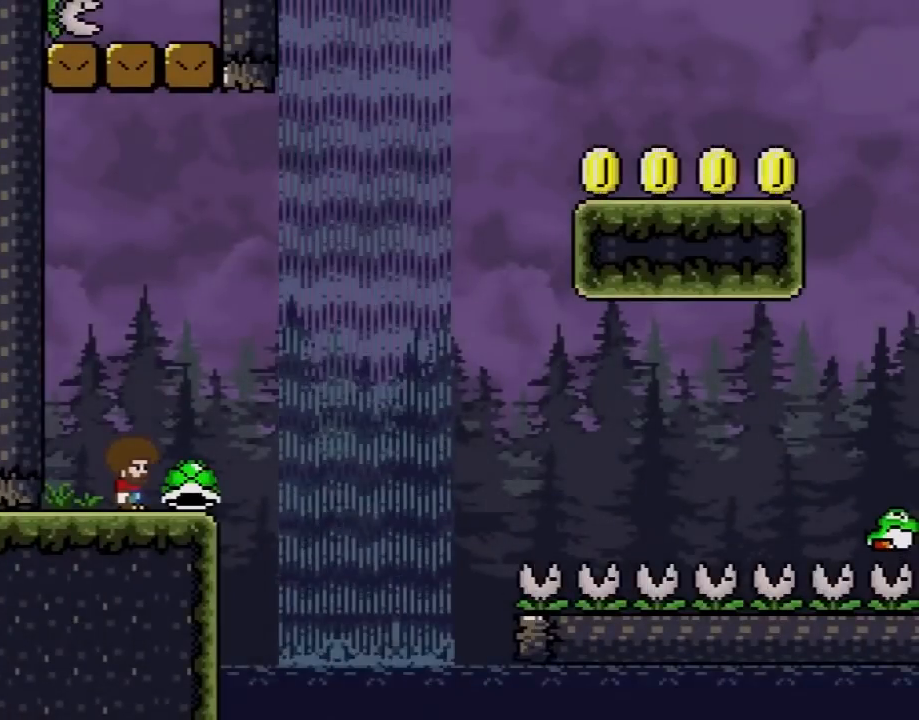
{"buttons": ["Y"], "events": []}
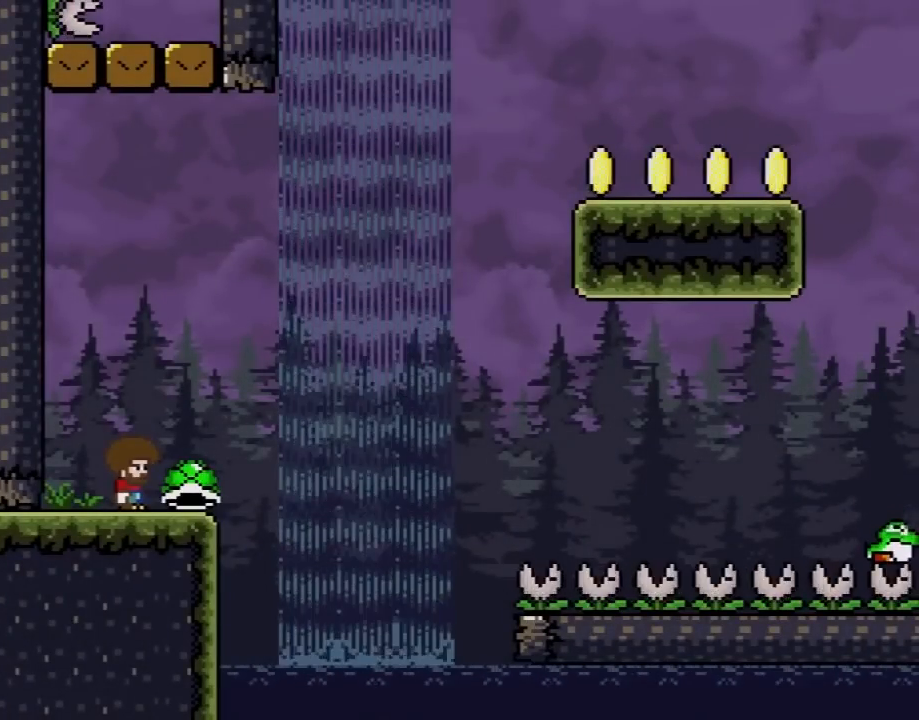
{"buttons": ["Y", "DPAD_LEFT"], "events": [[17, "DPAD_RIGHT", "down"], [267, "DPAD_RIGHT", "up"], [300, "DPAD_LEFT", "down"]]}
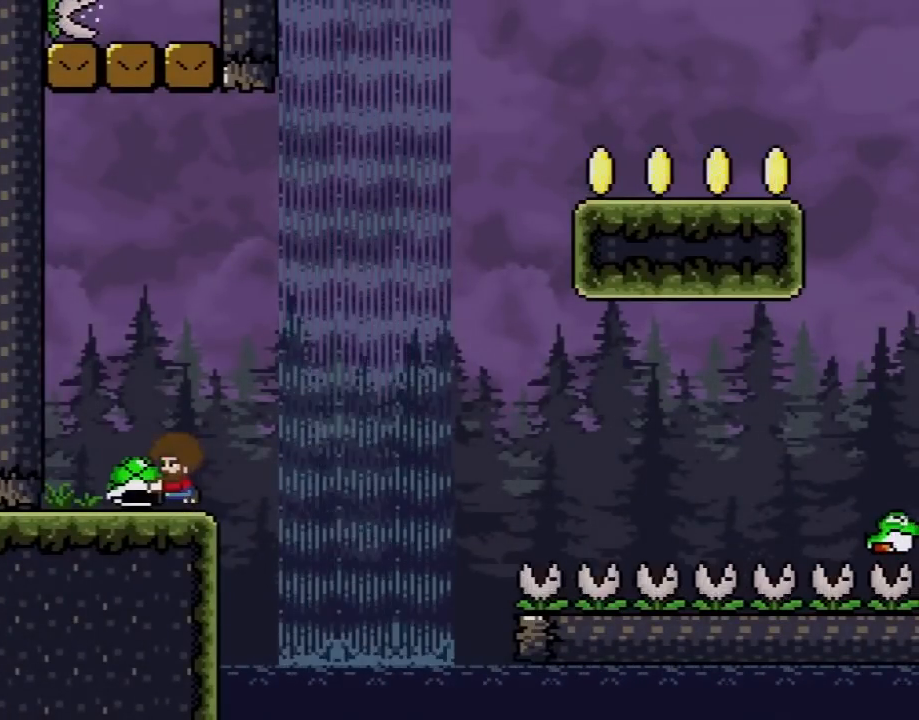
{"buttons": ["Y", "DPAD_LEFT"], "events": []}
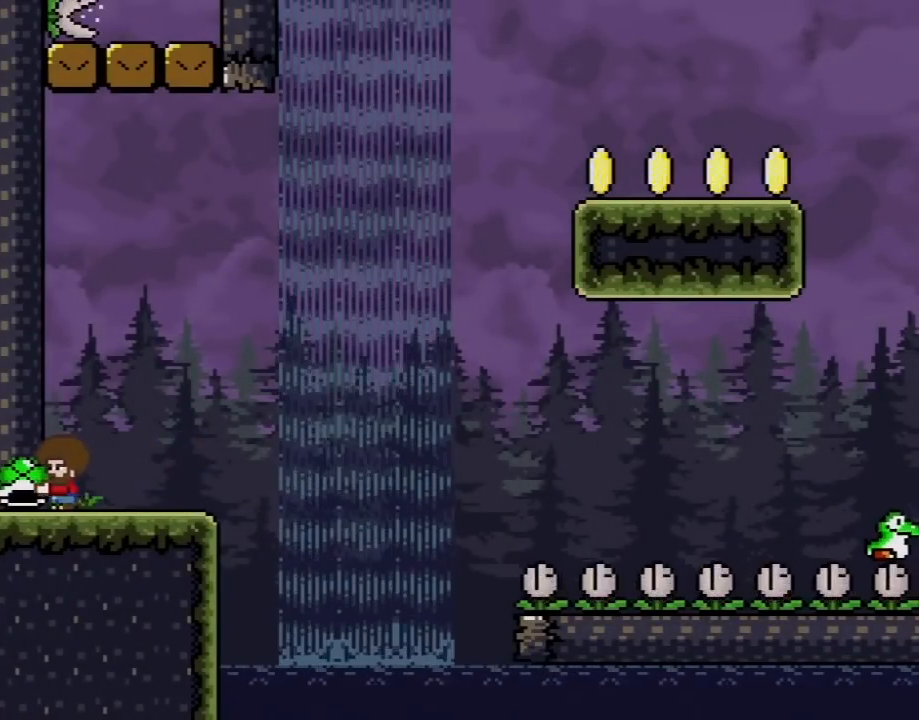
{"buttons": ["Y"], "events": [[50, "DPAD_LEFT", "up"]]}
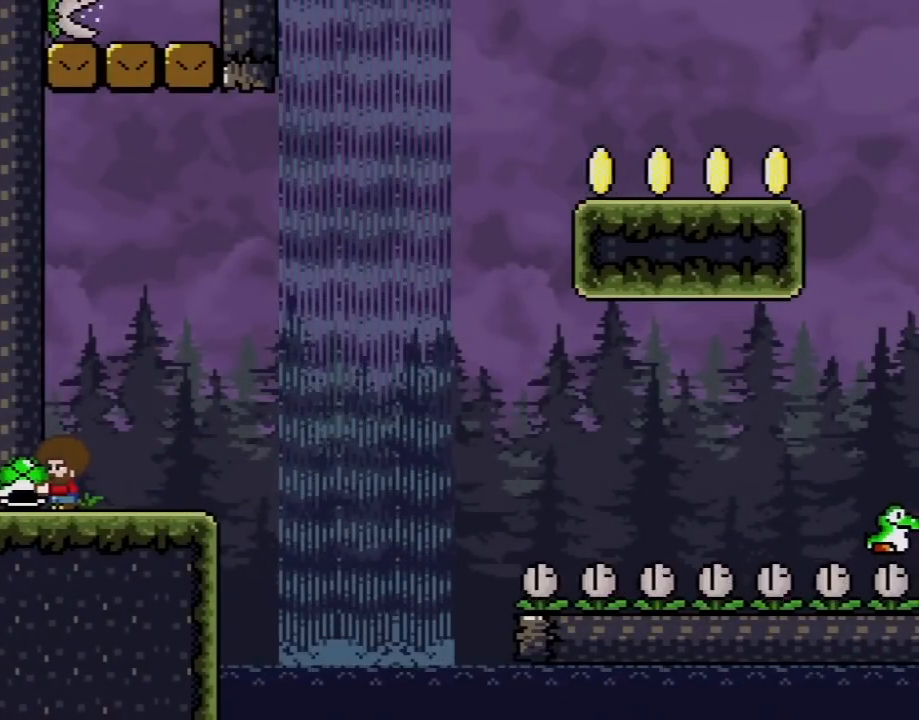
{"buttons": ["Y"], "events": []}
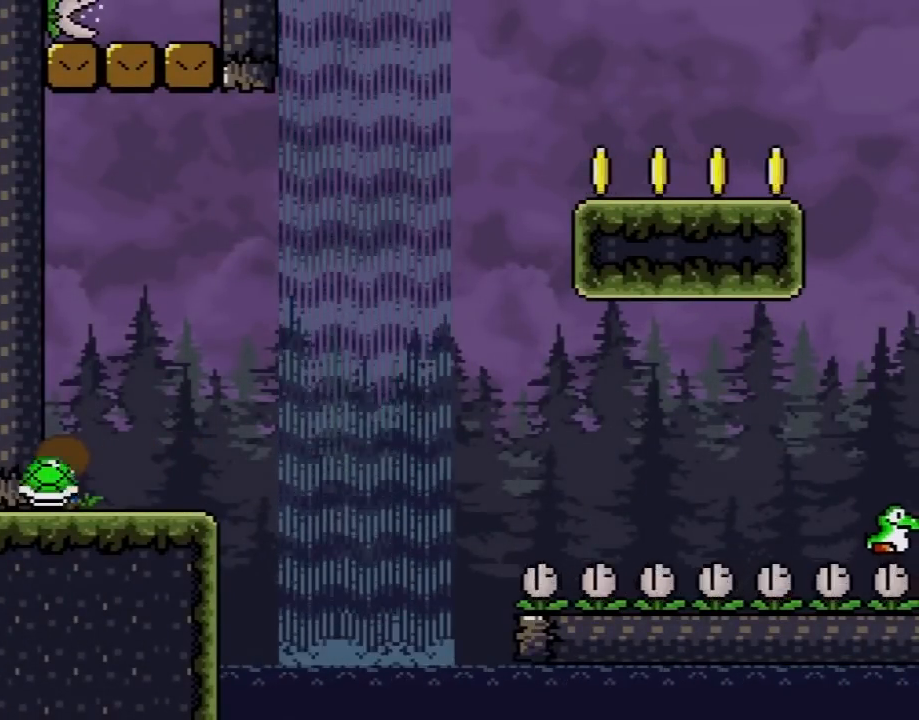
{"buttons": ["B", "Y", "DPAD_RIGHT"], "events": [[33, "DPAD_RIGHT", "down"], [467, "B", "down"]]}
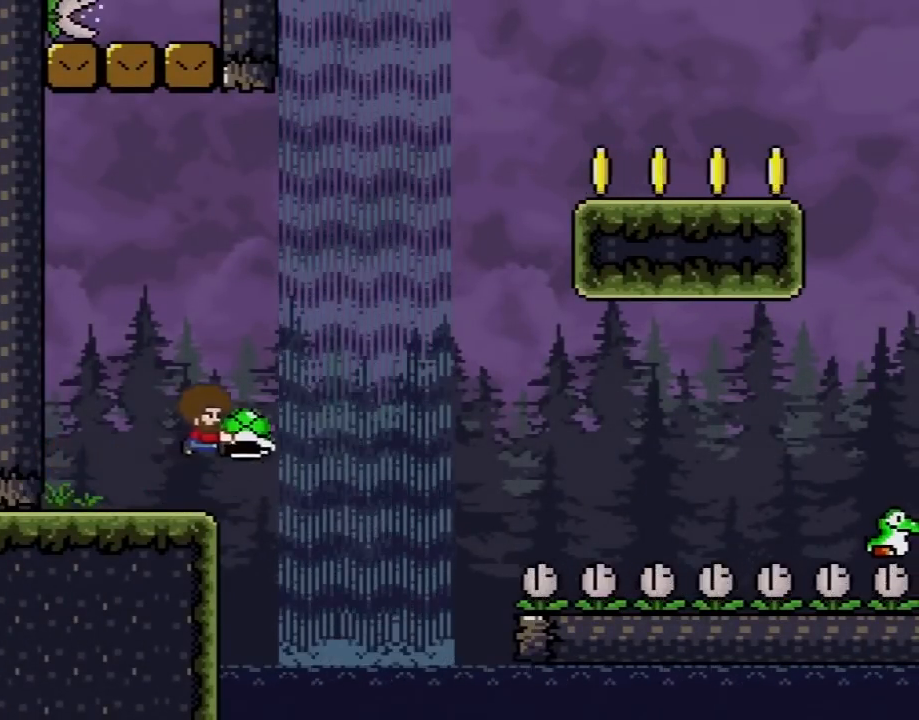
{"buttons": ["B", "DPAD_LEFT"], "events": [[33, "DPAD_RIGHT", "up"], [383, "Y", "up"], [483, "DPAD_LEFT", "down"]]}
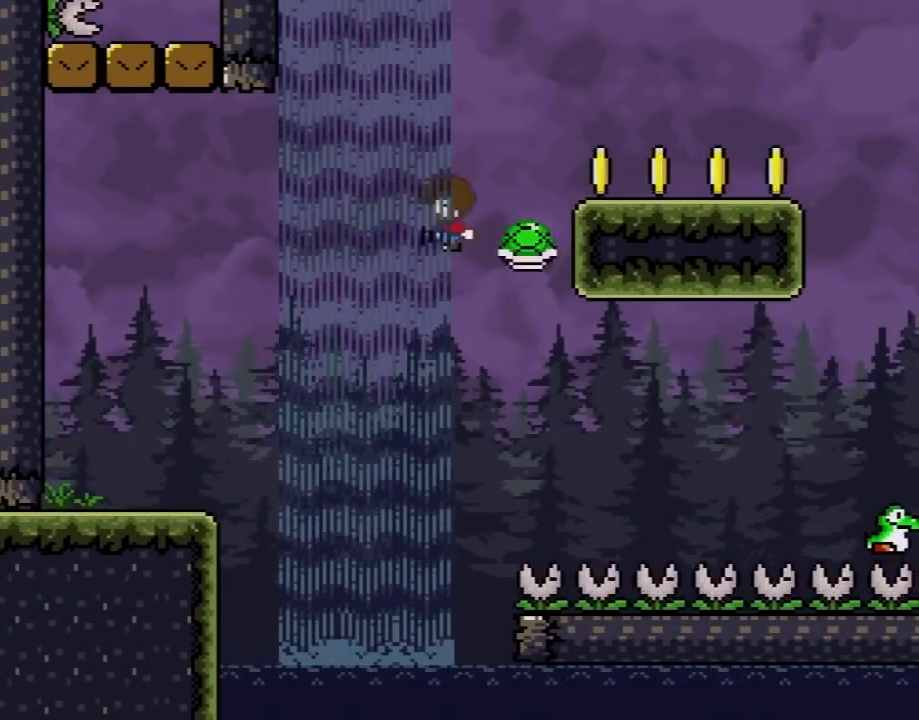
{"buttons": ["Y", "DPAD_RIGHT"], "events": [[67, "Y", "down"], [233, "DPAD_LEFT", "up"], [250, "DPAD_RIGHT", "down"], [500, "B", "up"]]}
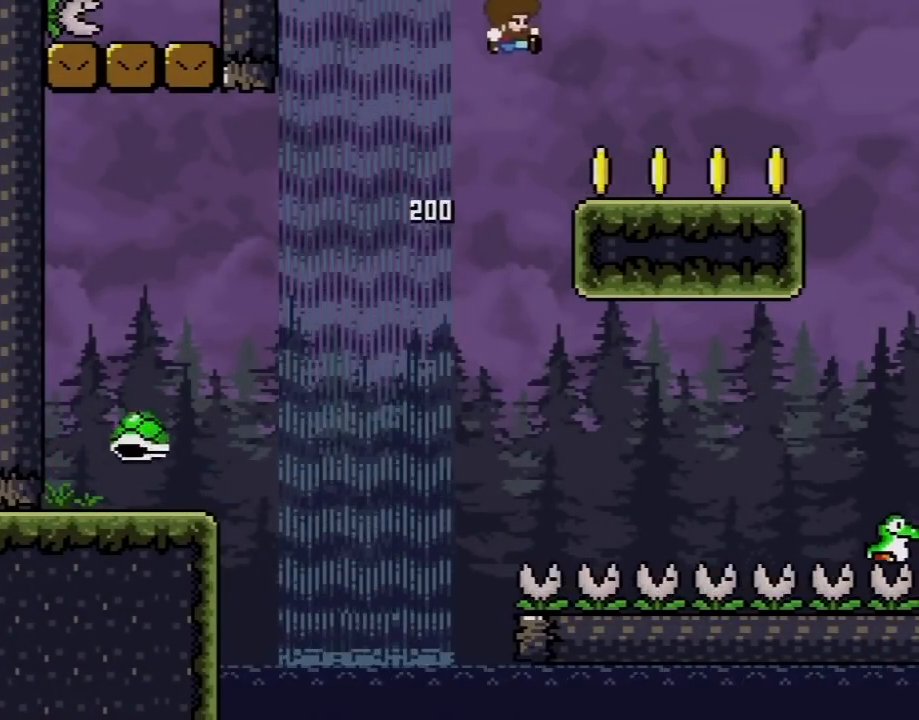
{"buttons": ["X", "DPAD_LEFT"], "events": [[317, "Y", "up"], [350, "X", "down"], [433, "DPAD_RIGHT", "up"], [433, "DPAD_UP", "down"], [483, "DPAD_LEFT", "down"], [483, "DPAD_UP", "up"]]}
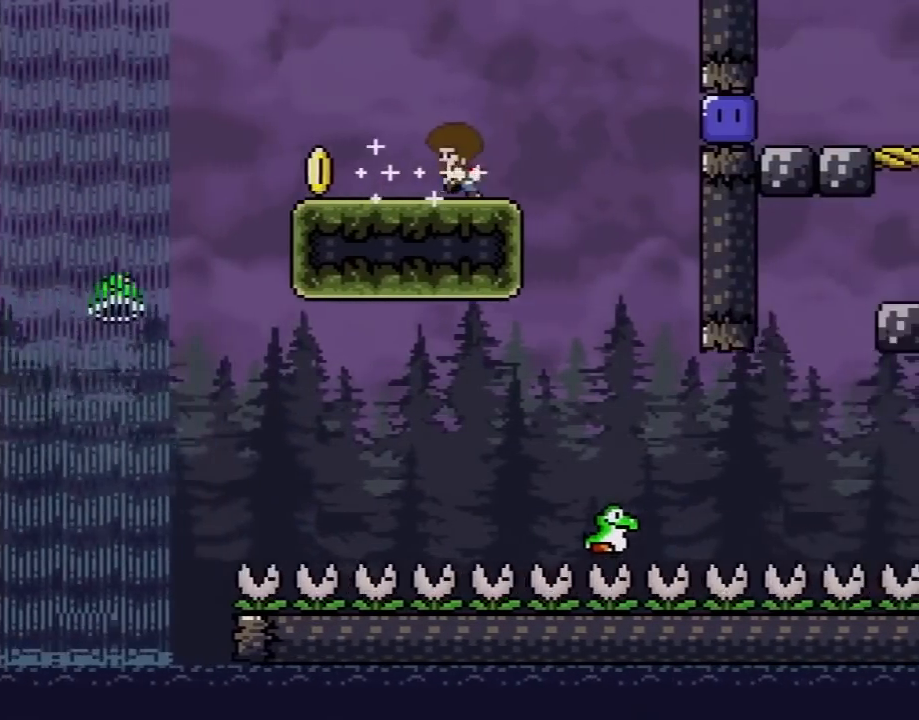
{"buttons": ["X", "DPAD_LEFT"], "events": [[133, "DPAD_LEFT", "up"], [133, "DPAD_RIGHT", "down"], [317, "DPAD_RIGHT", "up"], [450, "DPAD_LEFT", "down"]]}